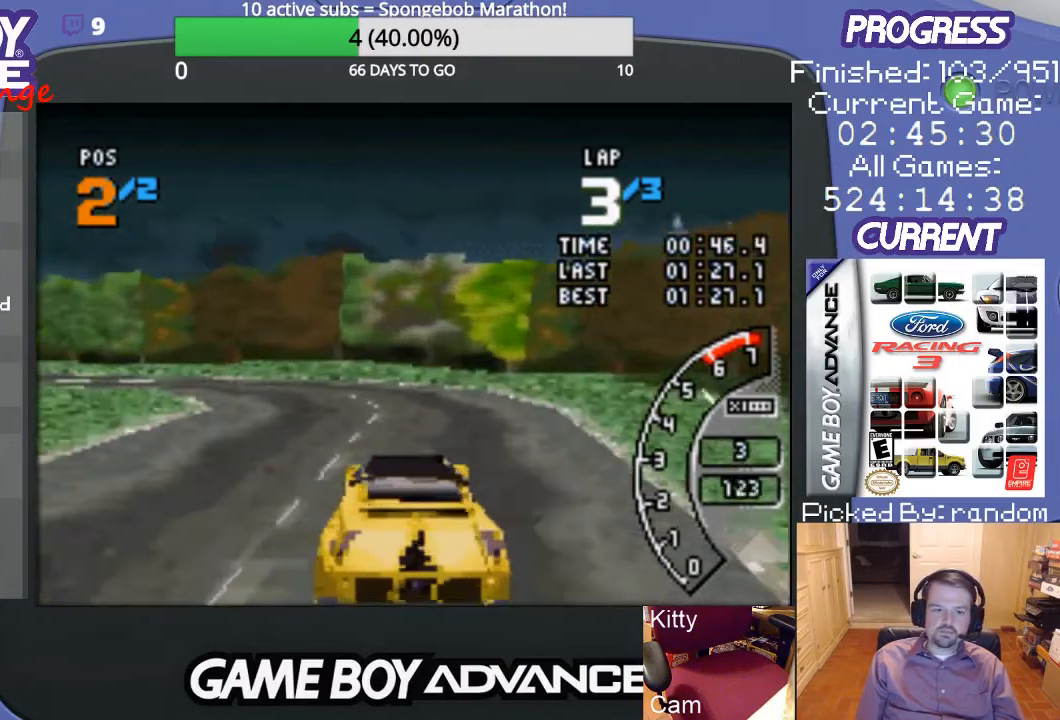
Gameplay with a controller (Nintendo layout); each line is a JSON object with the inputs held at the frame after it. "events" lists button and stick changes between this image and that frame as [ms after this image, input, new state], when the widget could be followed in between. Not read: L3 R3.
{"buttons": ["DPAD_LEFT"], "events": [[133, "A", "up"], [233, "B", "down"], [467, "B", "up"]]}
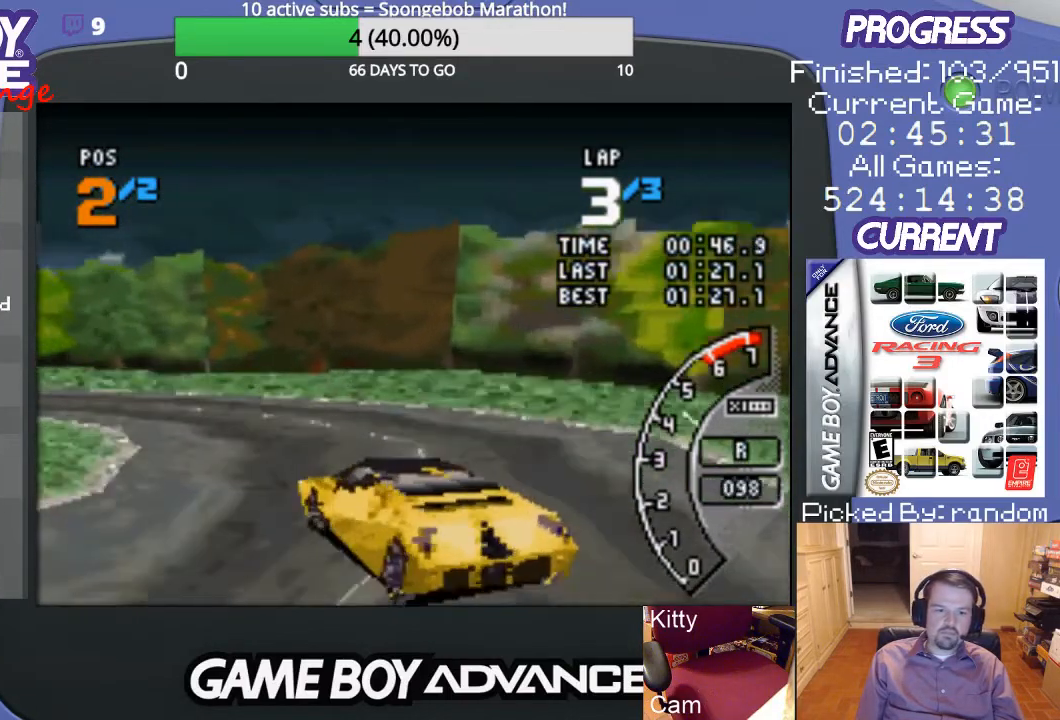
{"buttons": ["A", "DPAD_LEFT"], "events": [[33, "A", "down"]]}
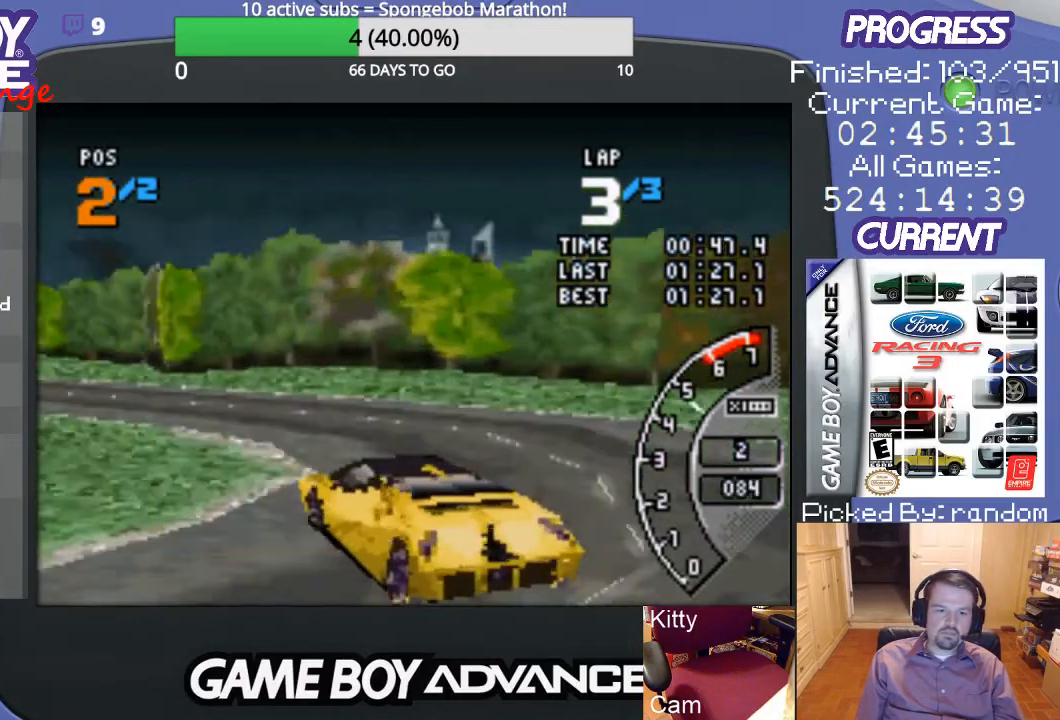
{"buttons": ["A", "DPAD_LEFT"], "events": [[100, "DPAD_LEFT", "up"], [500, "DPAD_LEFT", "down"]]}
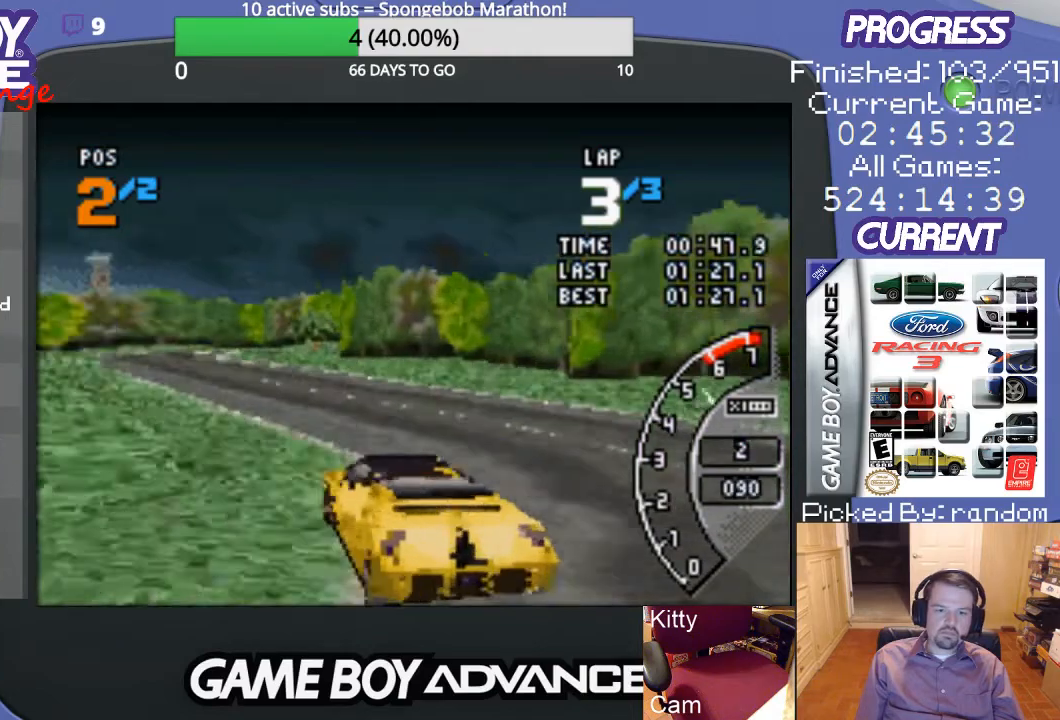
{"buttons": ["A"], "events": [[100, "DPAD_LEFT", "up"]]}
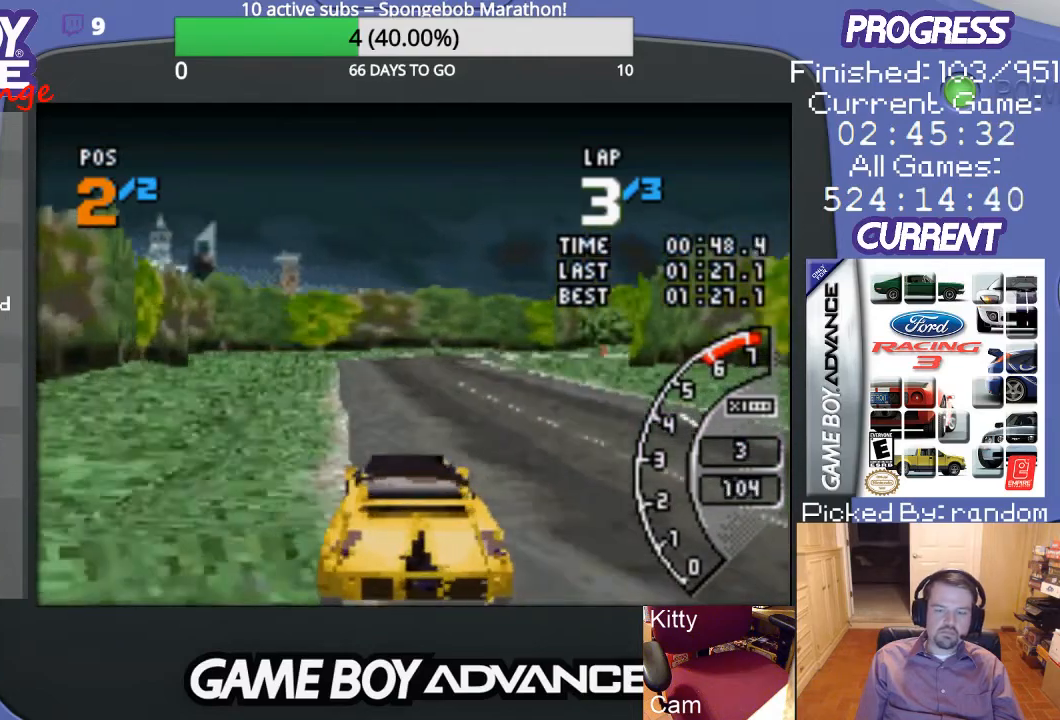
{"buttons": ["A"], "events": []}
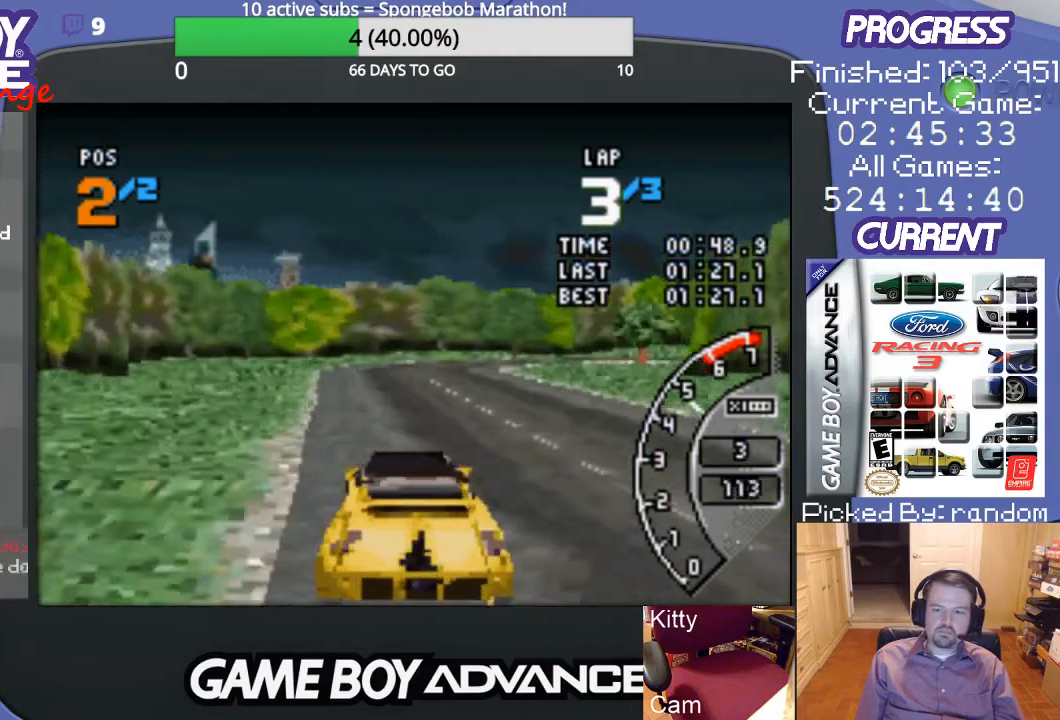
{"buttons": ["A"], "events": []}
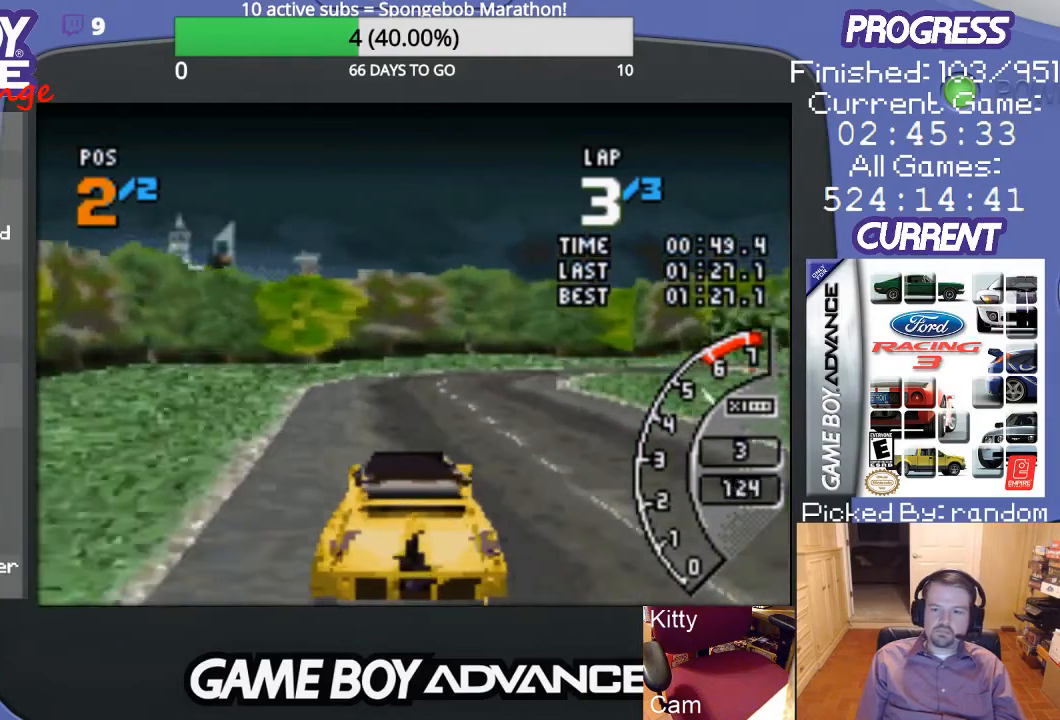
{"buttons": ["A", "DPAD_RIGHT"], "events": [[100, "DPAD_RIGHT", "down"], [400, "DPAD_RIGHT", "up"], [500, "DPAD_RIGHT", "down"]]}
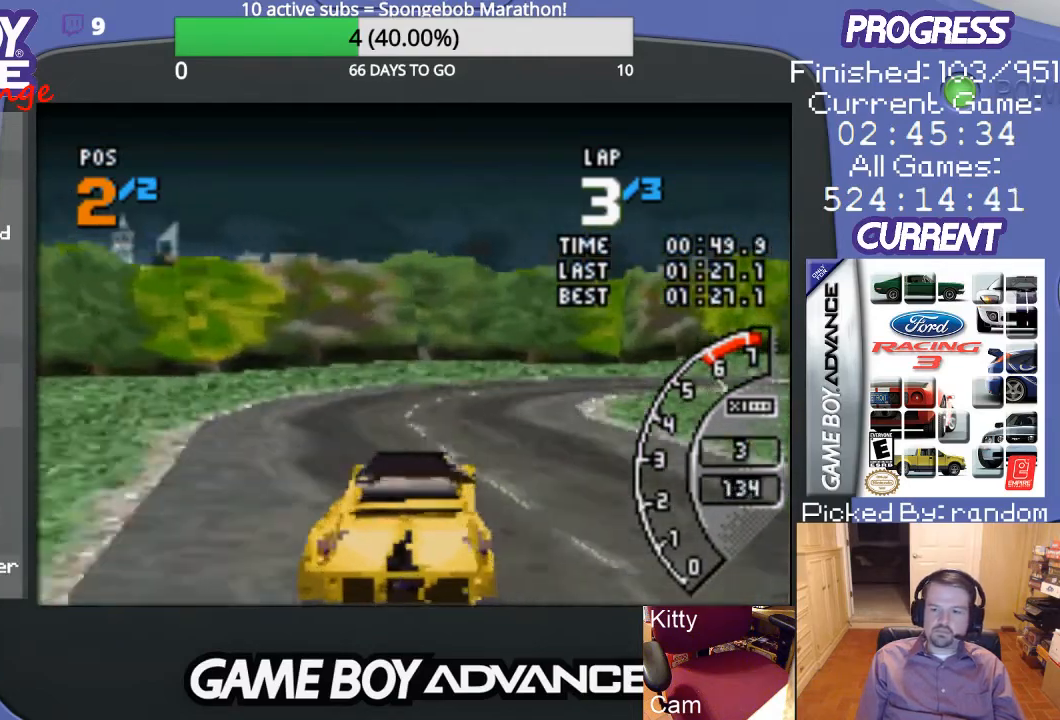
{"buttons": ["B", "DPAD_RIGHT"], "events": [[333, "A", "up"], [367, "B", "down"]]}
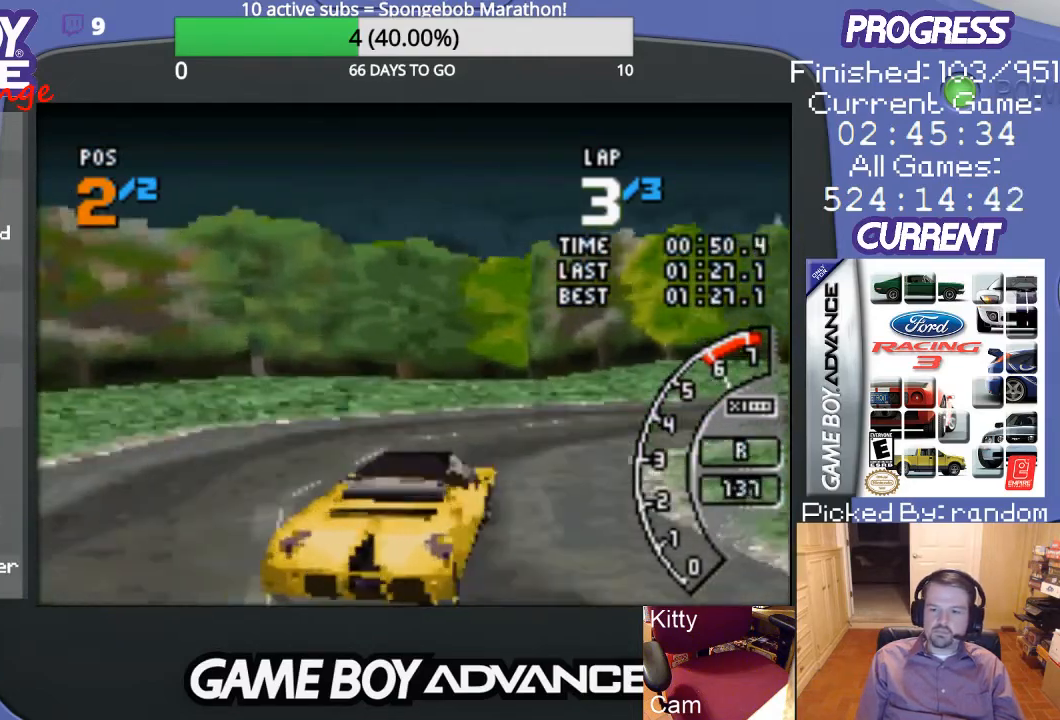
{"buttons": ["DPAD_RIGHT"], "events": [[33, "B", "up"]]}
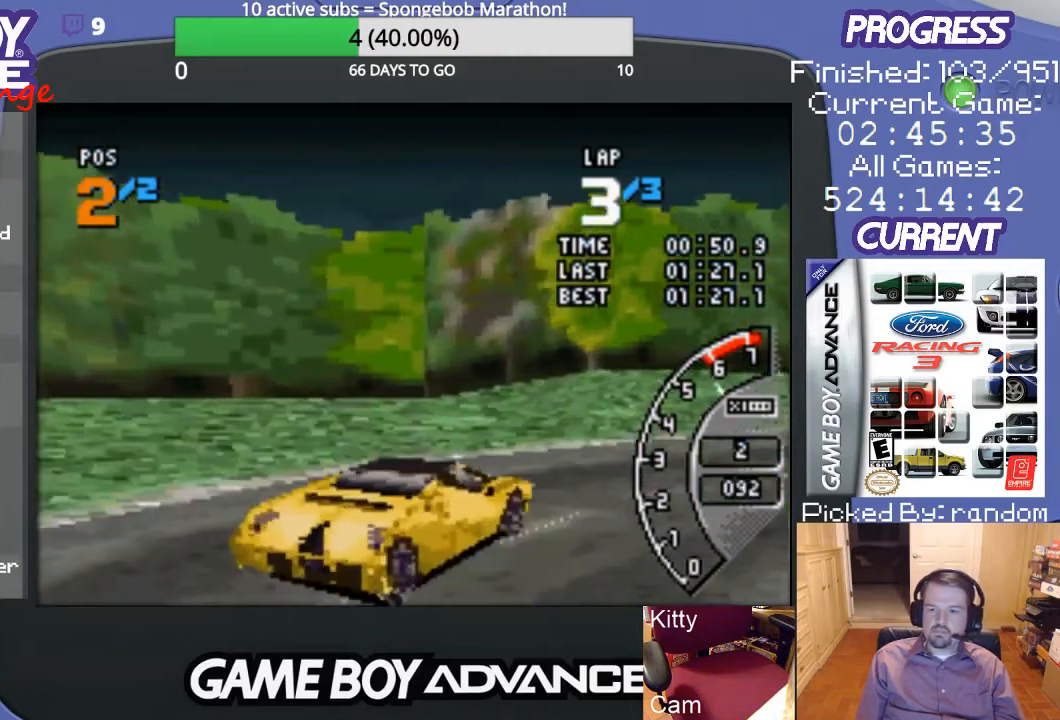
{"buttons": ["DPAD_RIGHT"], "events": []}
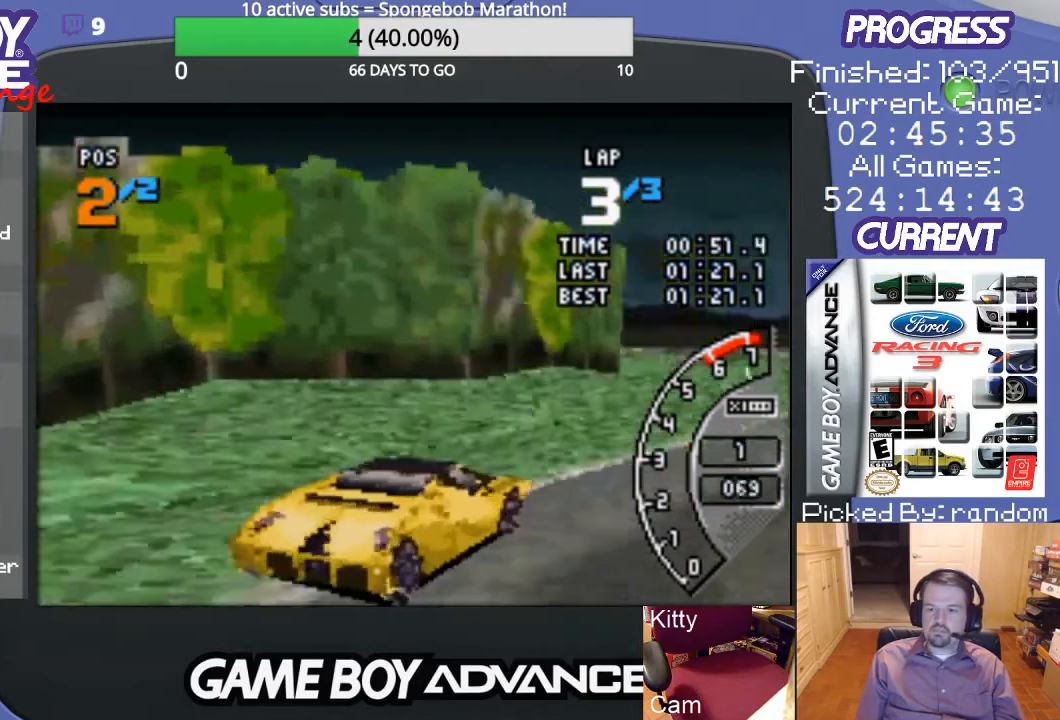
{"buttons": ["A", "DPAD_LEFT"], "events": [[67, "A", "down"], [367, "DPAD_RIGHT", "up"], [500, "DPAD_LEFT", "down"]]}
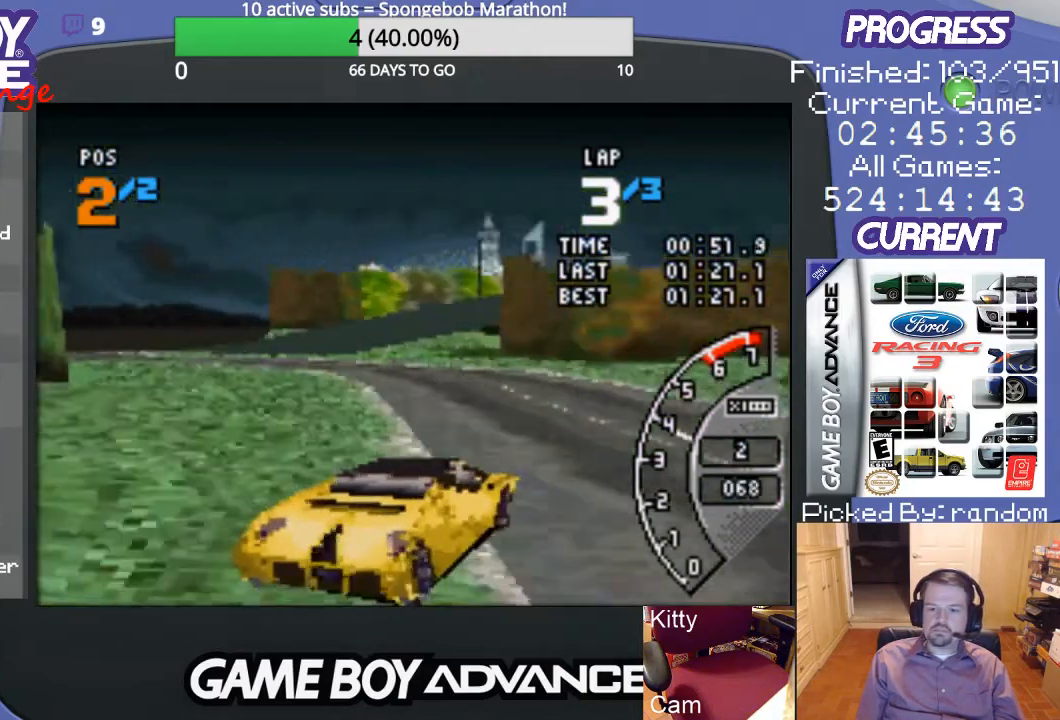
{"buttons": ["A", "DPAD_LEFT"], "events": []}
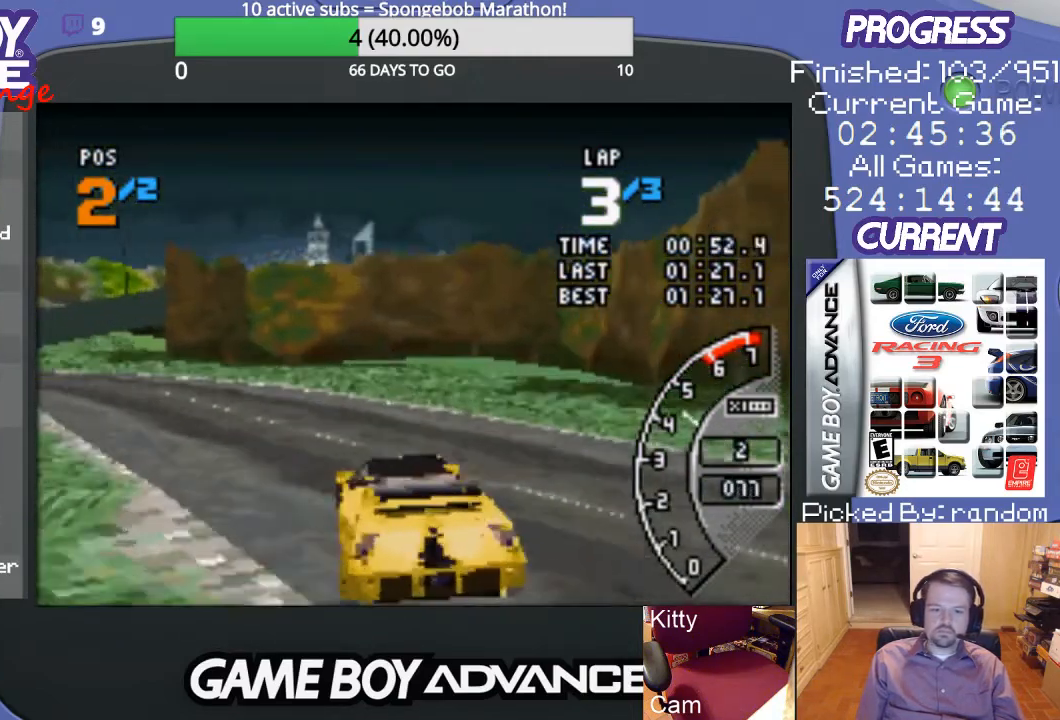
{"buttons": ["A"], "events": [[233, "DPAD_LEFT", "up"]]}
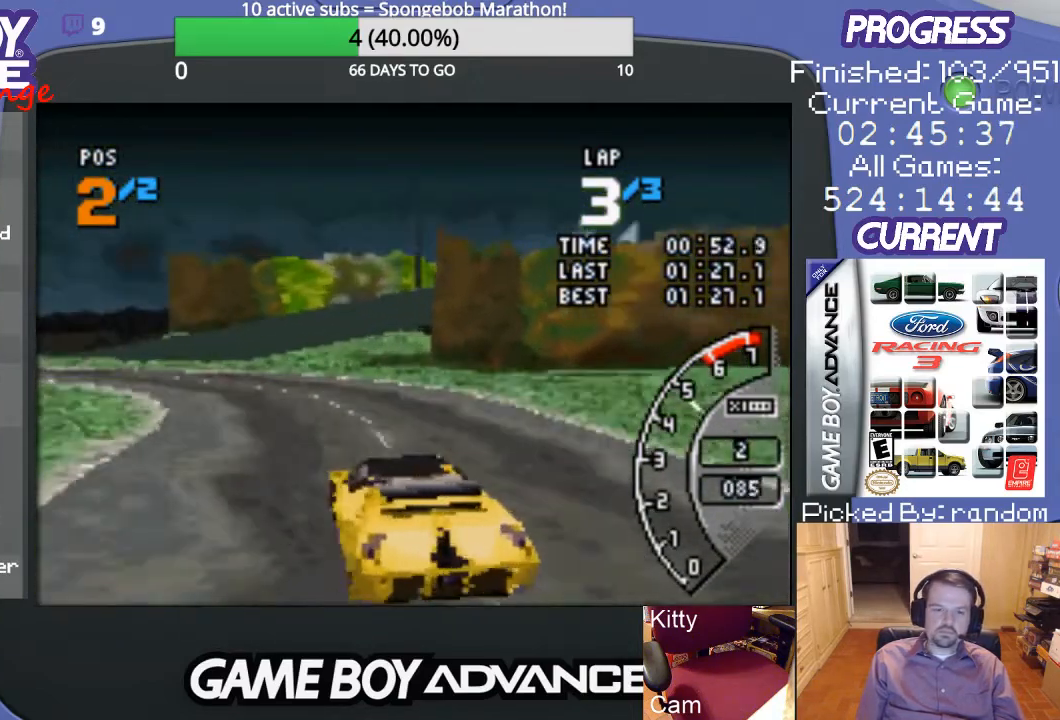
{"buttons": ["A", "DPAD_LEFT"], "events": [[200, "DPAD_LEFT", "down"]]}
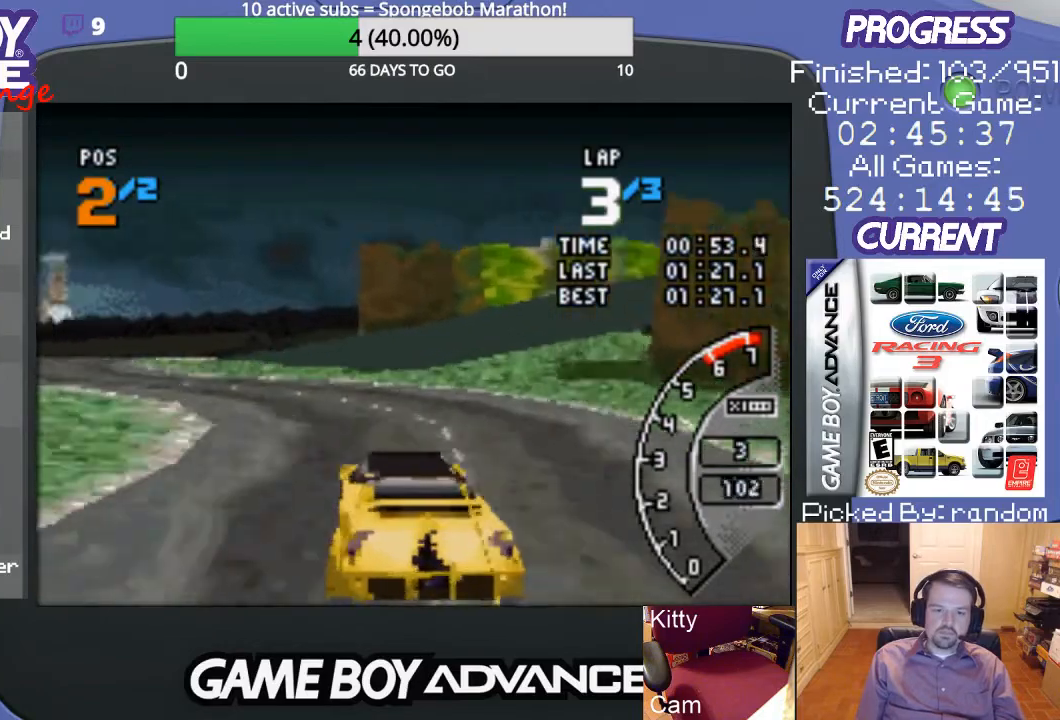
{"buttons": ["A"], "events": [[200, "DPAD_LEFT", "up"]]}
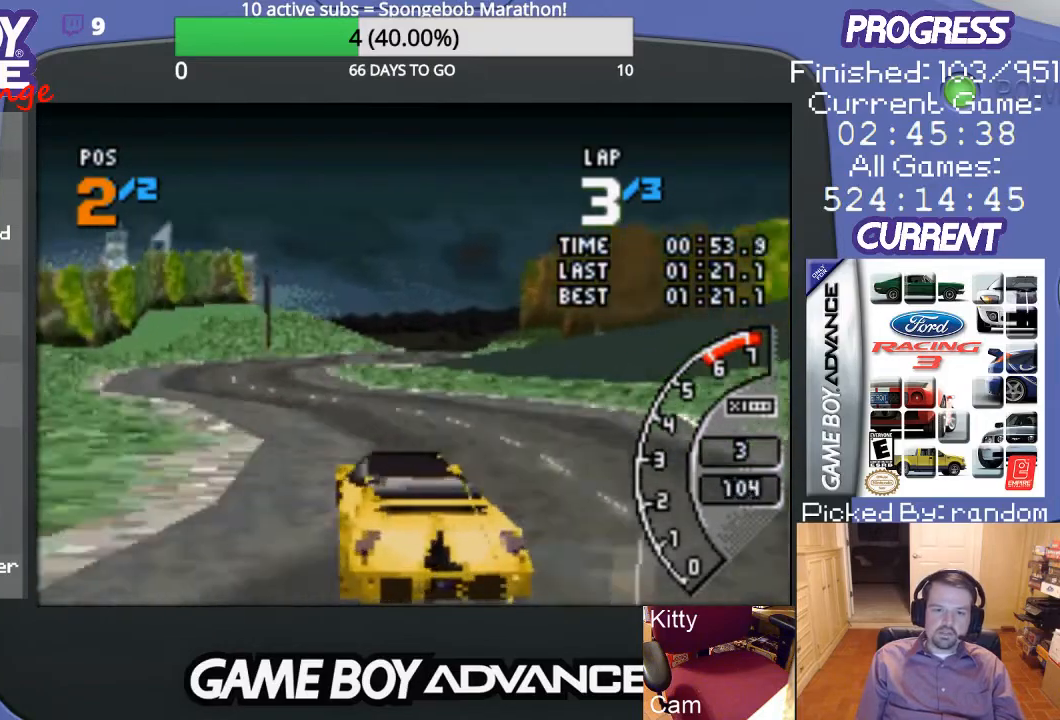
{"buttons": ["A"], "events": [[200, "DPAD_LEFT", "down"], [433, "DPAD_LEFT", "up"]]}
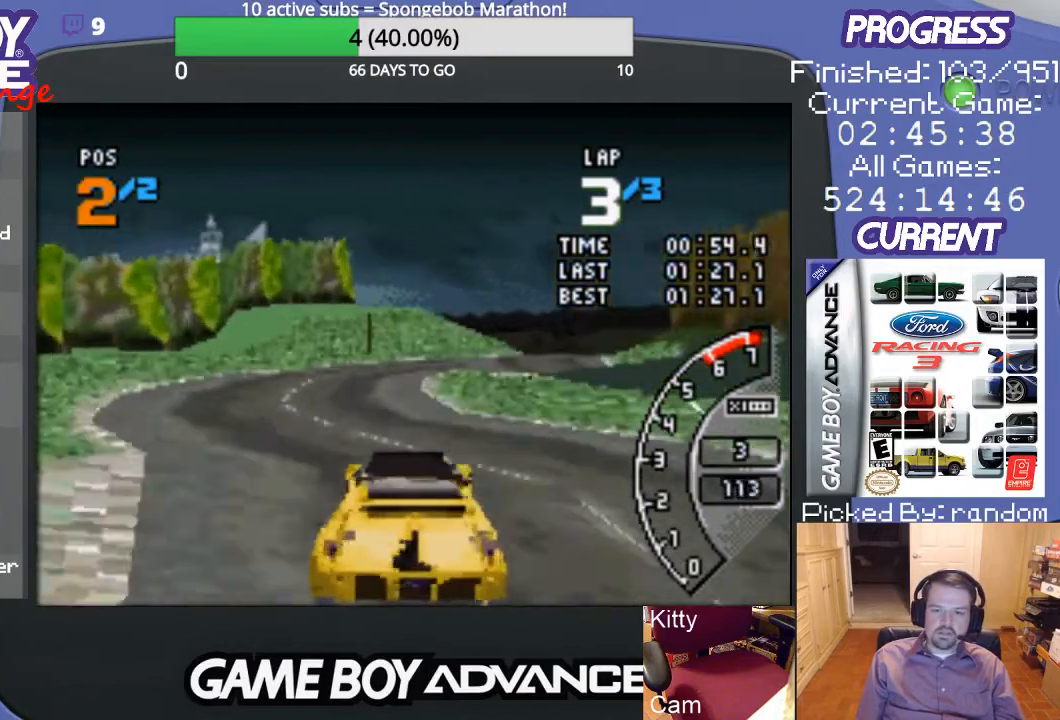
{"buttons": ["A", "DPAD_RIGHT"], "events": [[333, "DPAD_RIGHT", "down"]]}
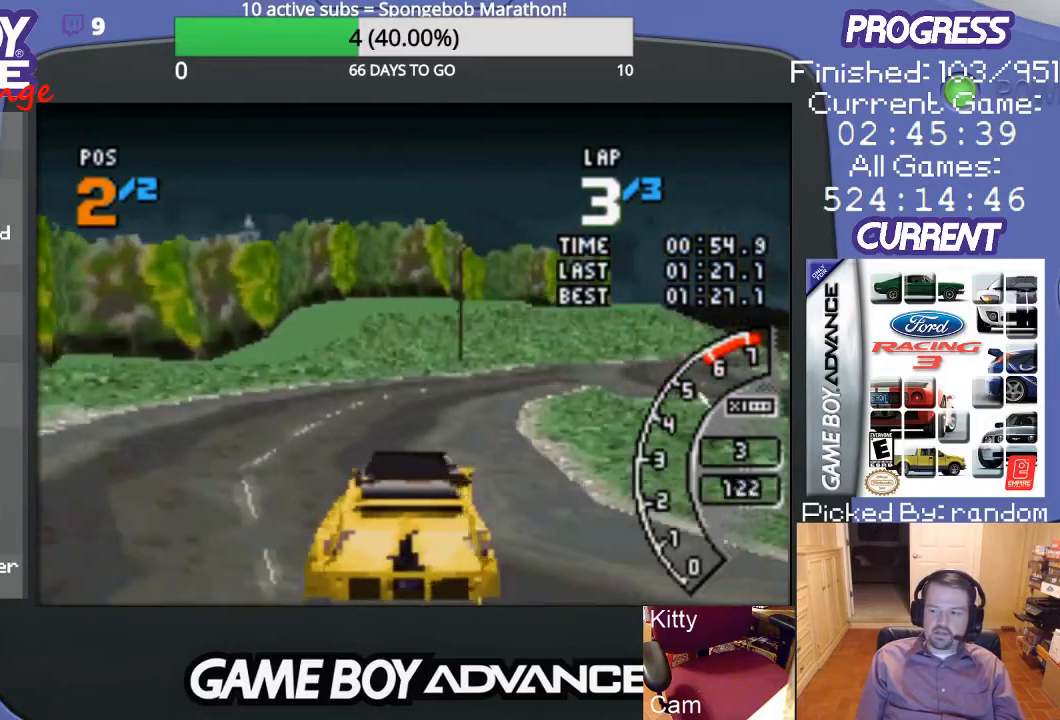
{"buttons": ["DPAD_RIGHT"], "events": [[100, "DPAD_RIGHT", "up"], [167, "DPAD_RIGHT", "down"], [467, "A", "up"]]}
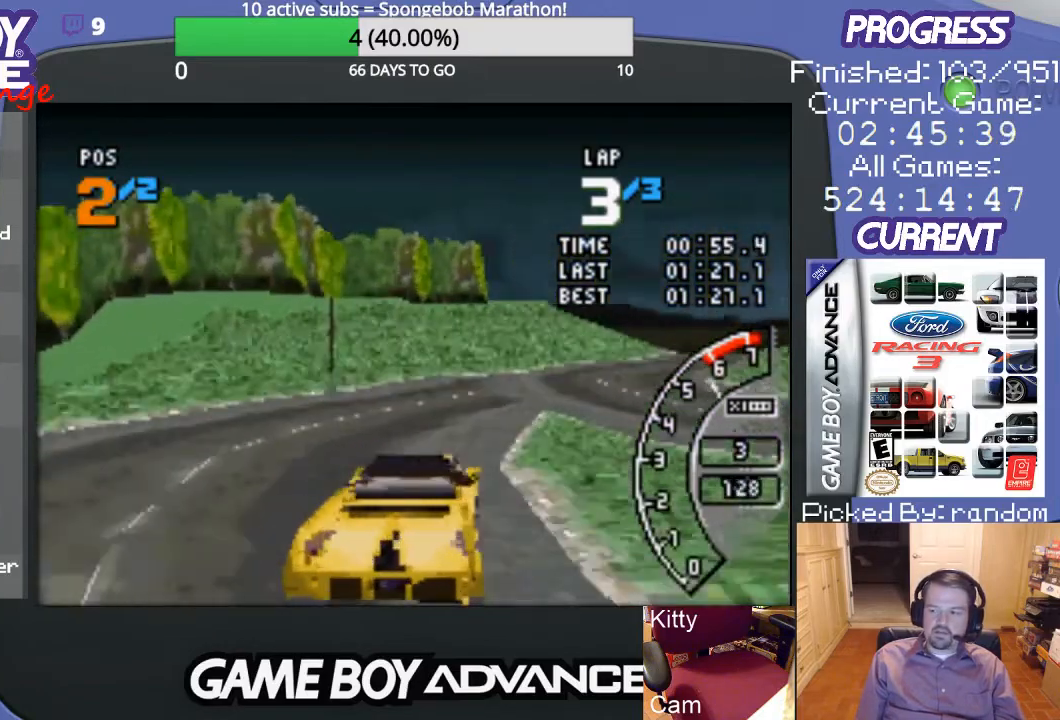
{"buttons": ["A"], "events": [[100, "B", "down"], [233, "B", "up"], [300, "DPAD_RIGHT", "up"], [367, "A", "down"], [467, "DPAD_RIGHT", "down"], [500, "DPAD_RIGHT", "up"]]}
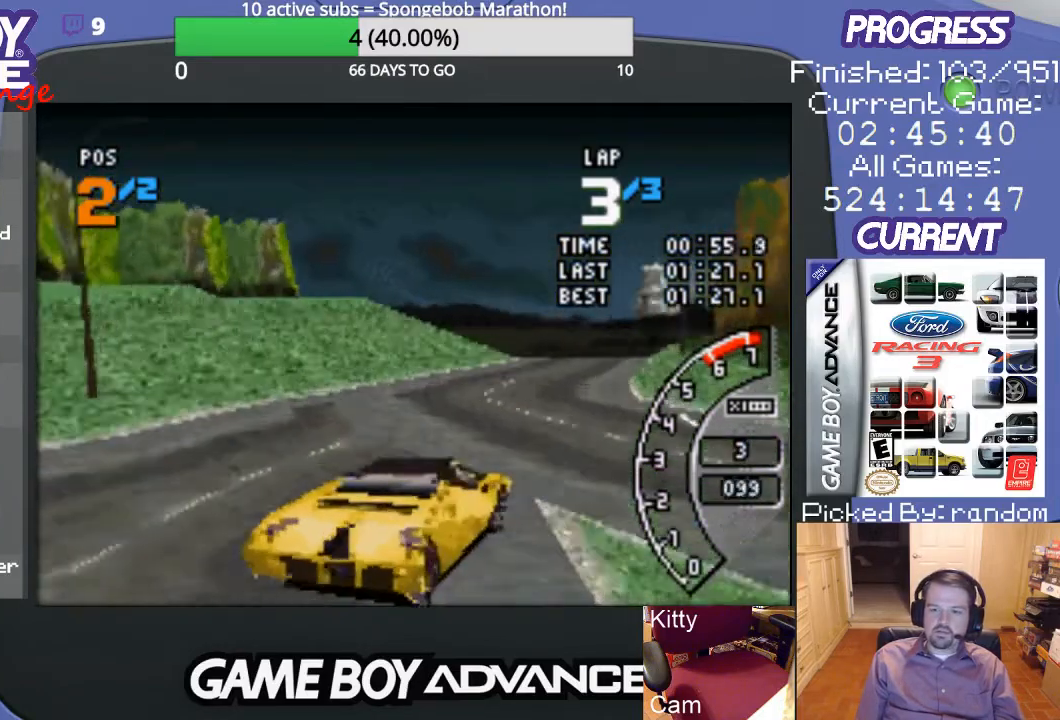
{"buttons": ["A"], "events": [[200, "DPAD_LEFT", "down"], [433, "DPAD_LEFT", "up"]]}
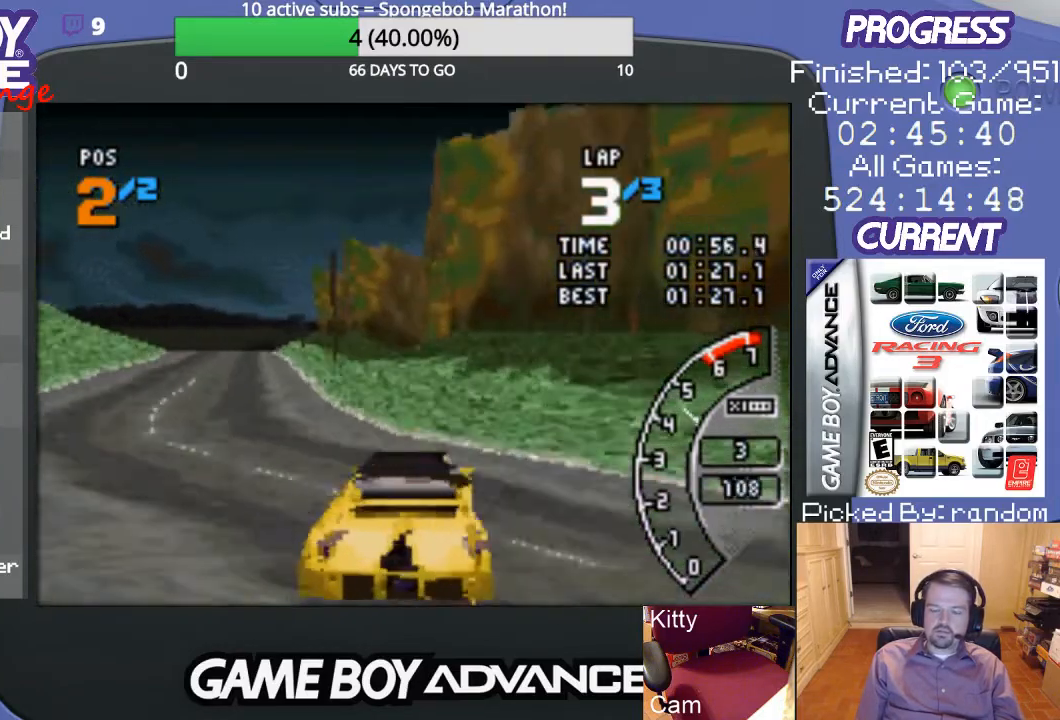
{"buttons": ["A", "DPAD_LEFT"], "events": [[100, "DPAD_LEFT", "down"]]}
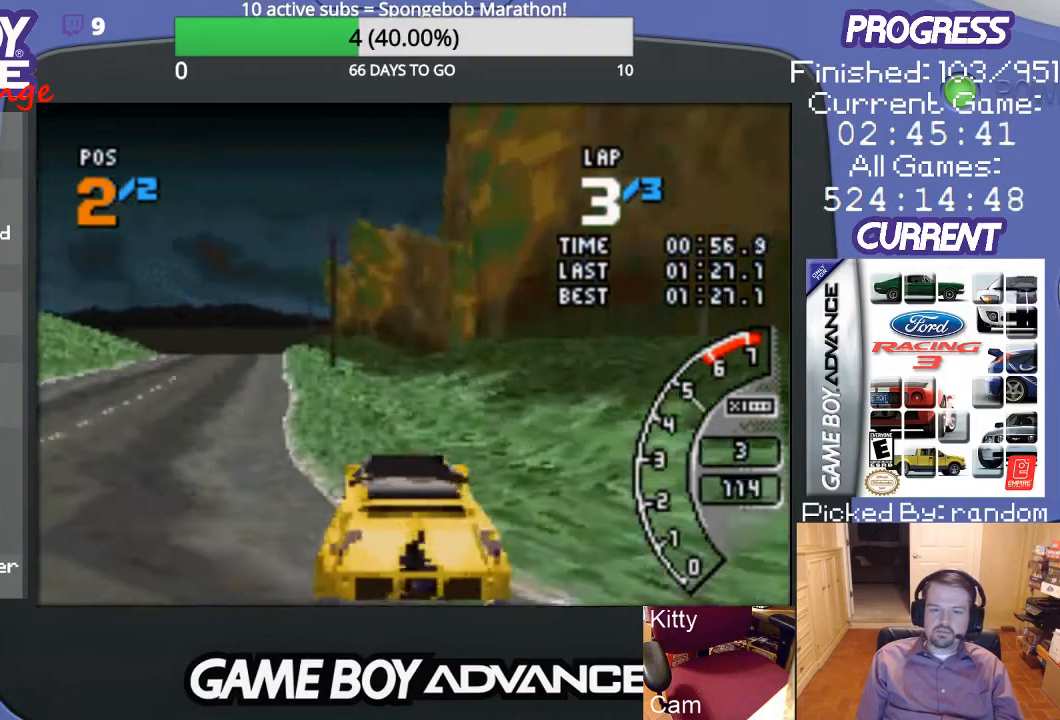
{"buttons": ["A"], "events": [[100, "DPAD_LEFT", "up"]]}
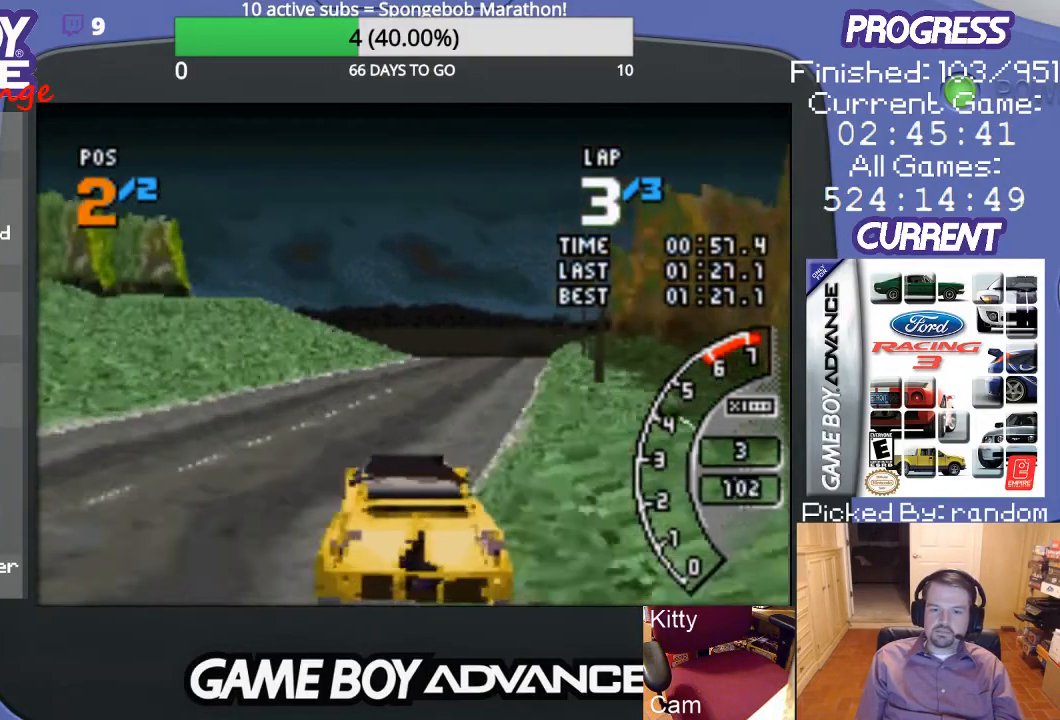
{"buttons": ["A"], "events": [[33, "DPAD_RIGHT", "down"], [367, "DPAD_RIGHT", "up"]]}
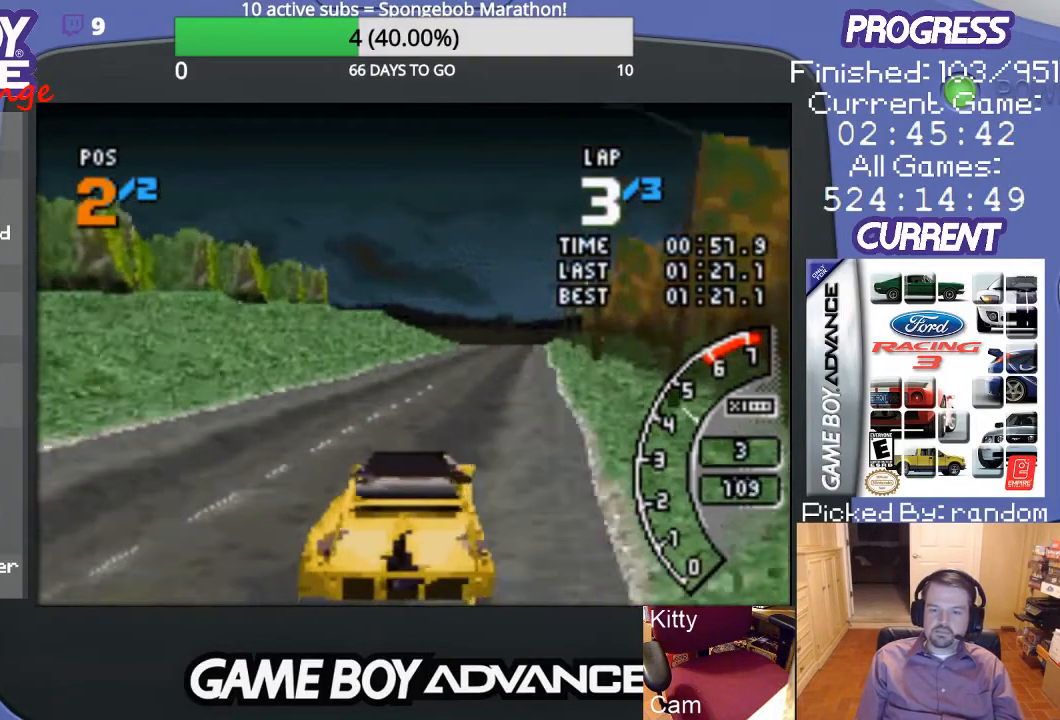
{"buttons": ["A"], "events": []}
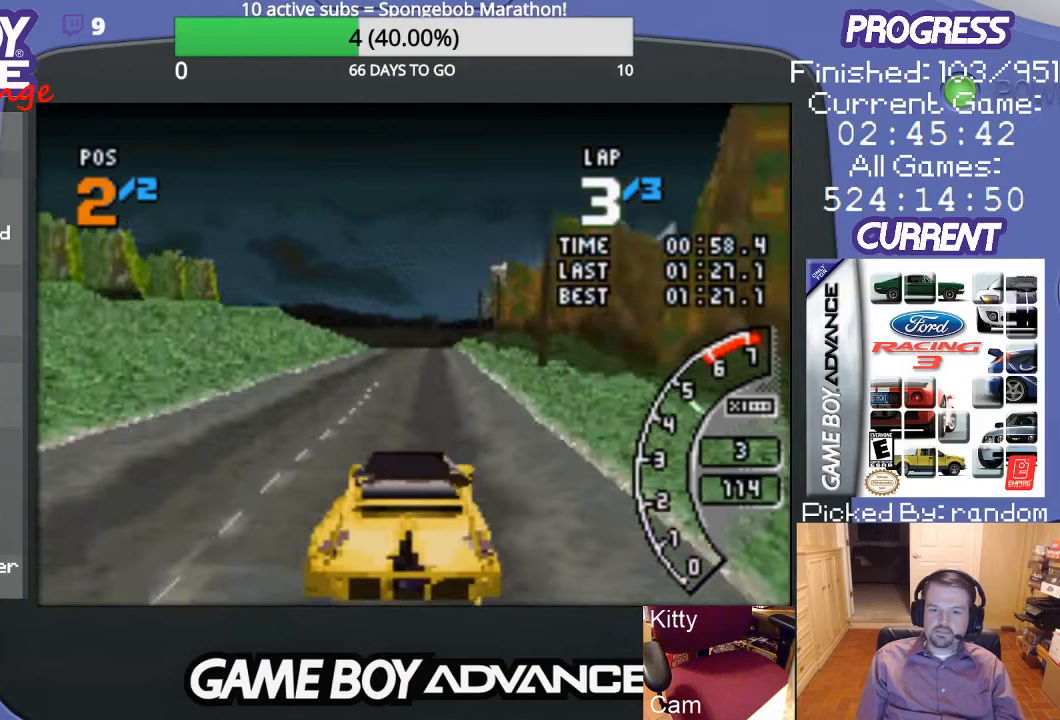
{"buttons": ["A"], "events": []}
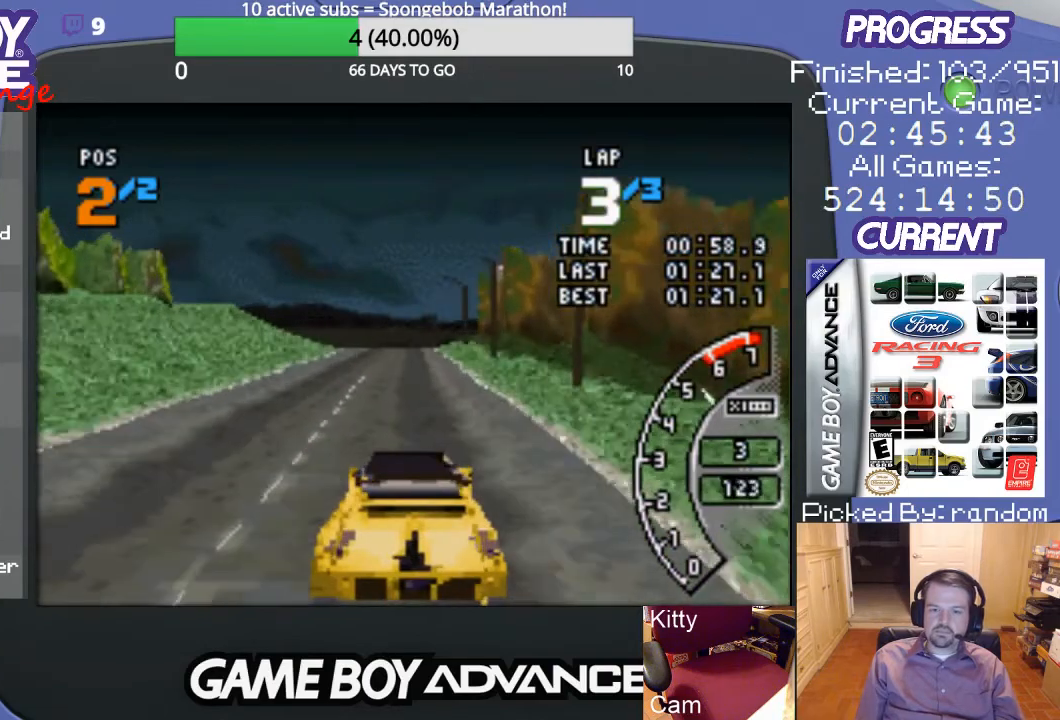
{"buttons": ["A"], "events": []}
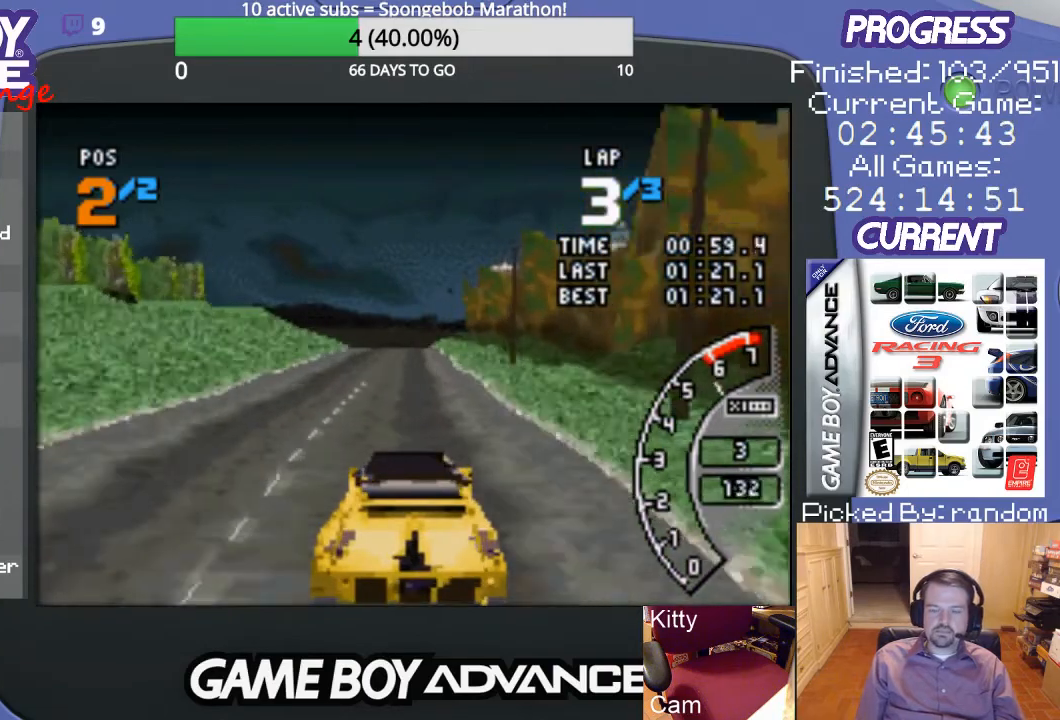
{"buttons": ["A"], "events": []}
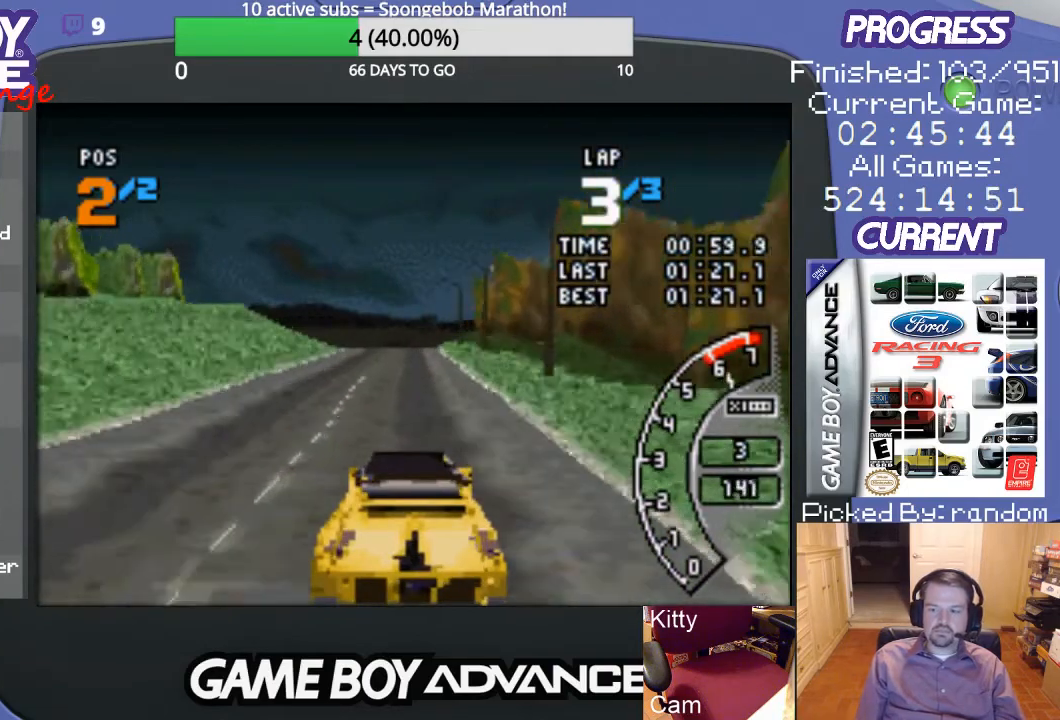
{"buttons": ["A"], "events": []}
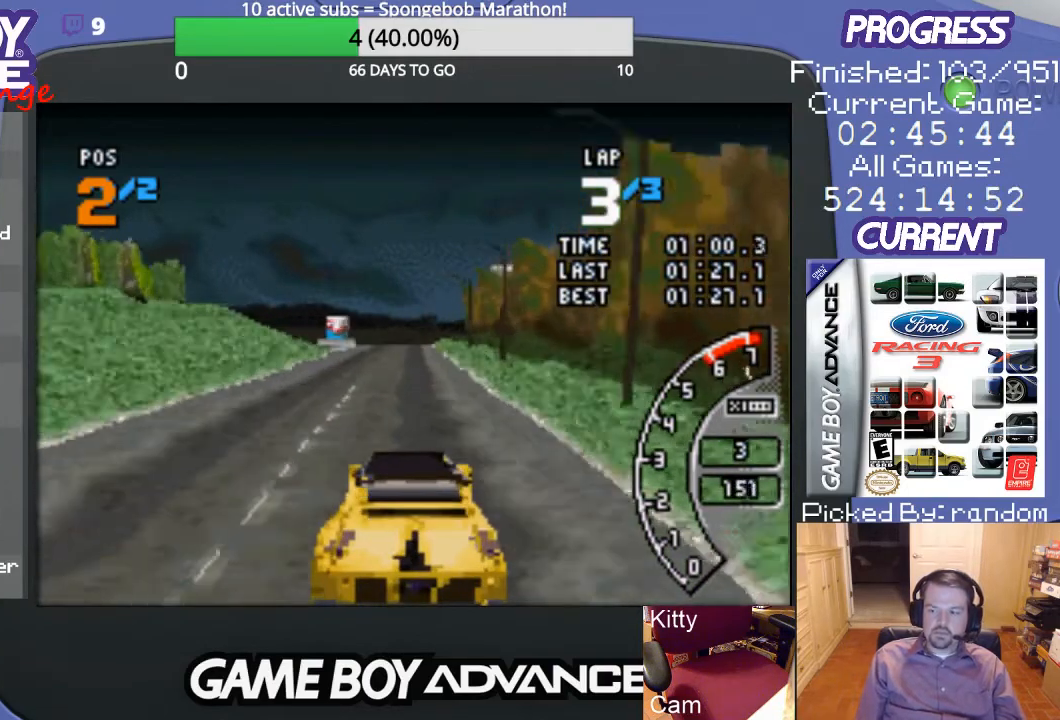
{"buttons": ["A"], "events": []}
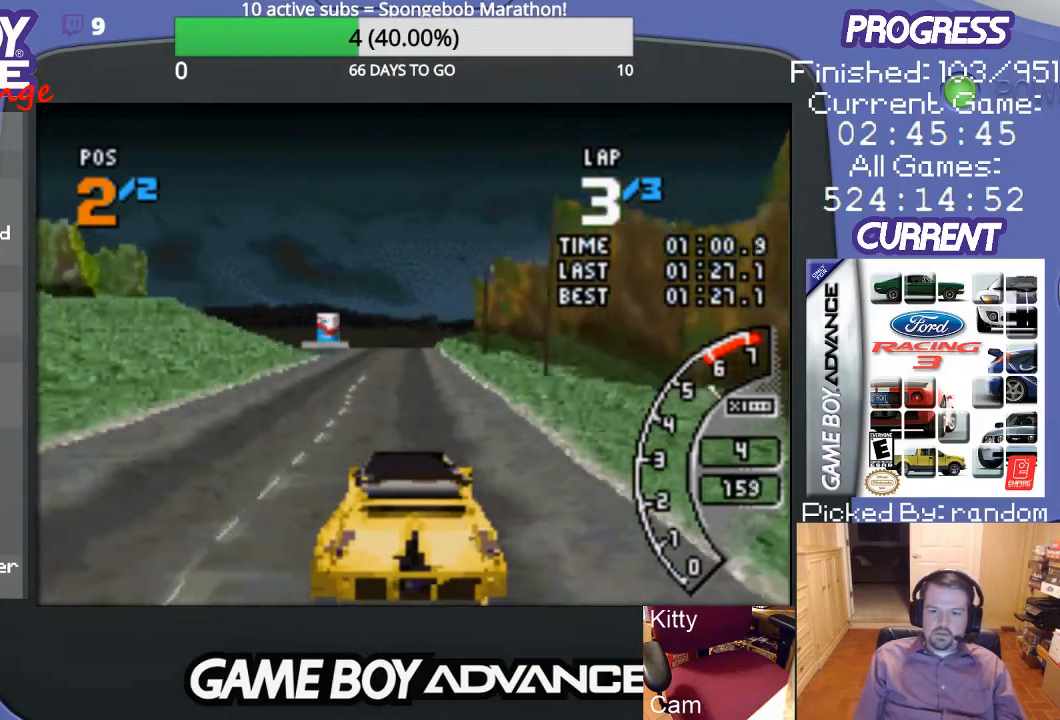
{"buttons": ["A"], "events": []}